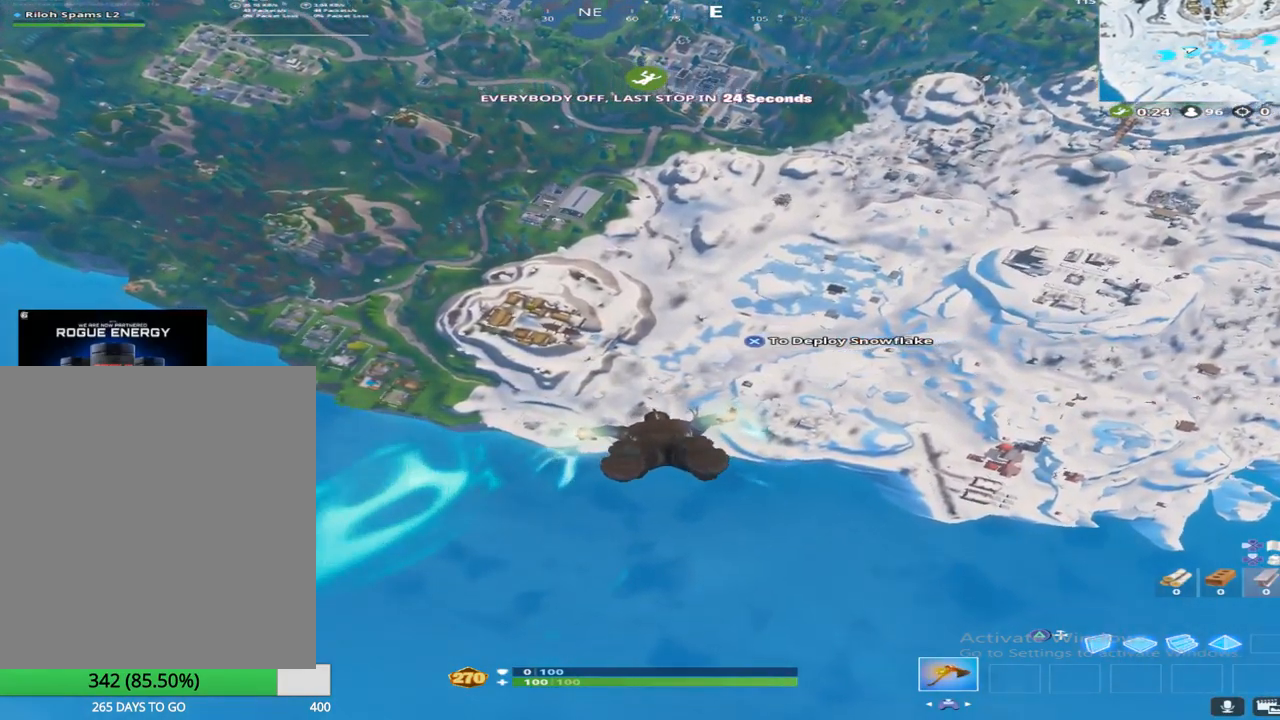
Gameplay with a controller (PlayStation layout); each line is a JSON object with the inputs held at the frame after it. "events" lists button and stick changes between this image and that frame as [ms after this image, input, new state], when the widget could be followed in between.
{"buttons": [], "left_stick": "up", "right_stick": "center", "events": []}
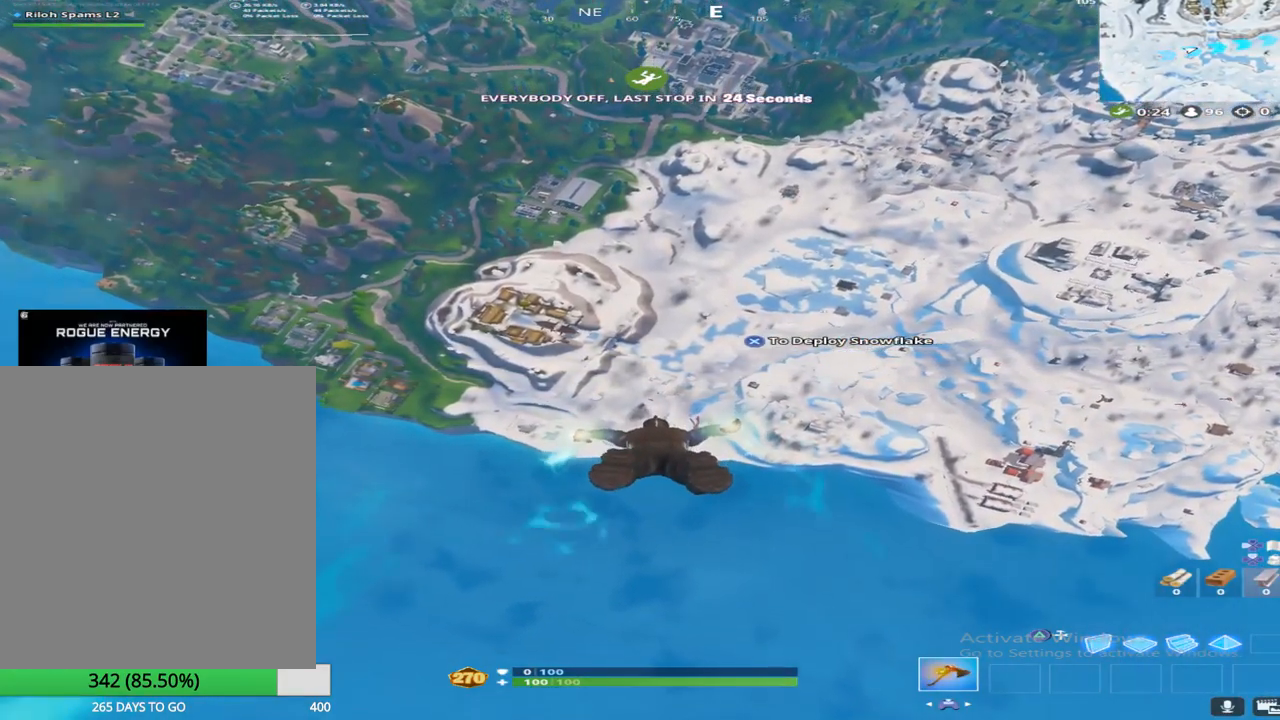
{"buttons": [], "left_stick": "up", "right_stick": "center", "events": []}
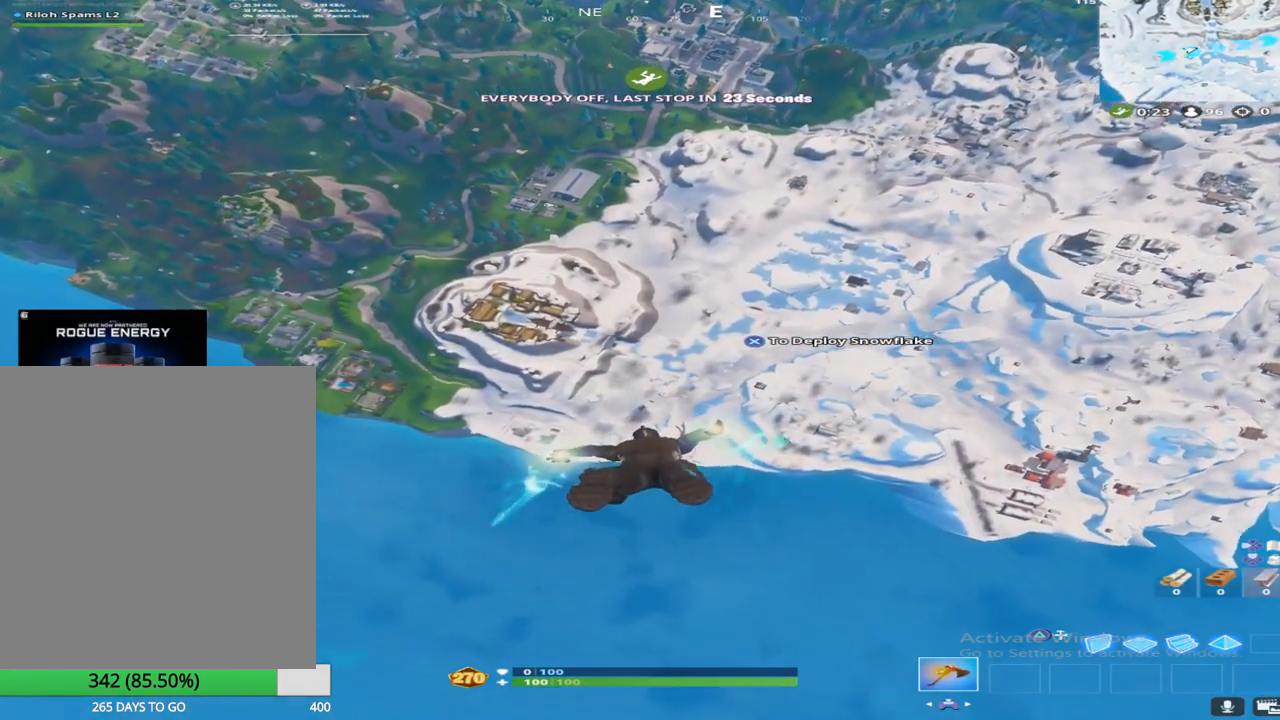
{"buttons": [], "left_stick": "up", "right_stick": "center", "events": [[167, "right_stick", "up"], [333, "right_stick", "center"]]}
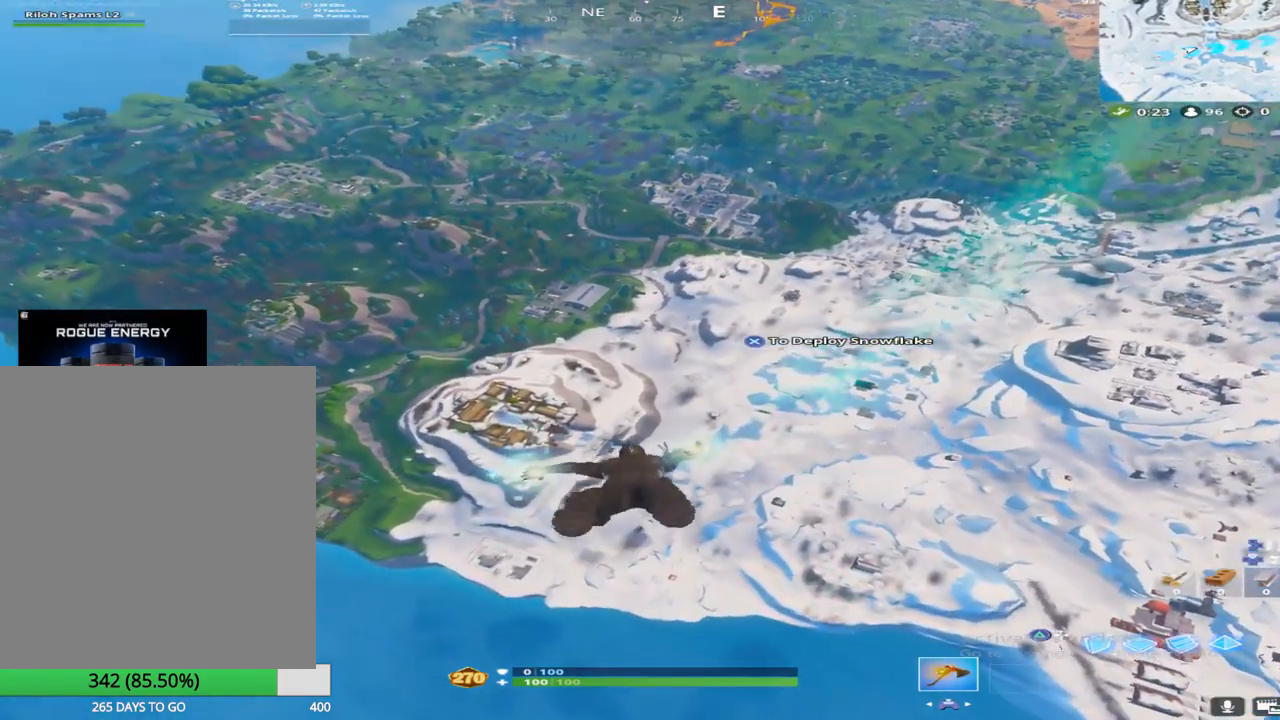
{"buttons": ["R1"], "left_stick": "up", "right_stick": "up", "events": [[350, "R1", "down"], [417, "right_stick", "up"]]}
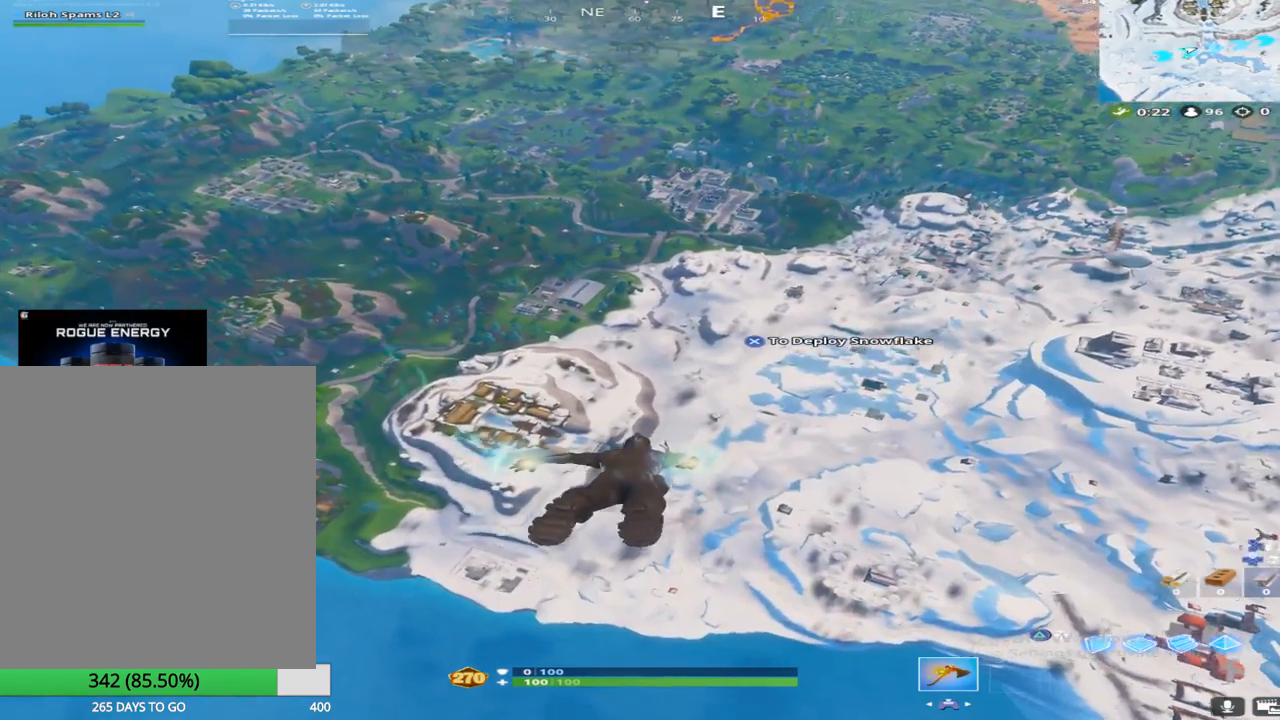
{"buttons": [], "left_stick": "up", "right_stick": "center", "events": [[33, "right_stick", "center"], [83, "R1", "up"], [150, "right_stick", "up"], [283, "right_stick", "center"]]}
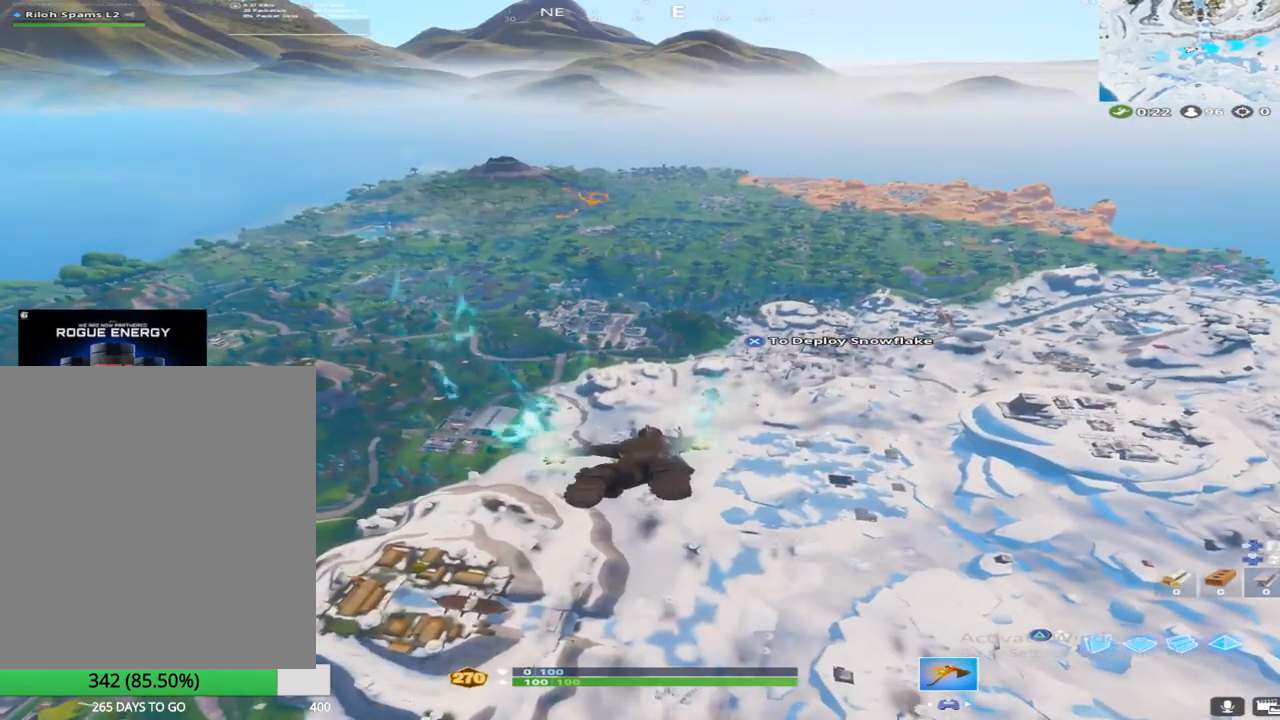
{"buttons": ["R1"], "left_stick": "up", "right_stick": "center", "events": [[17, "left_stick", "up-left"], [67, "right_stick", "left"], [100, "R1", "down"], [200, "right_stick", "center"], [383, "left_stick", "up"]]}
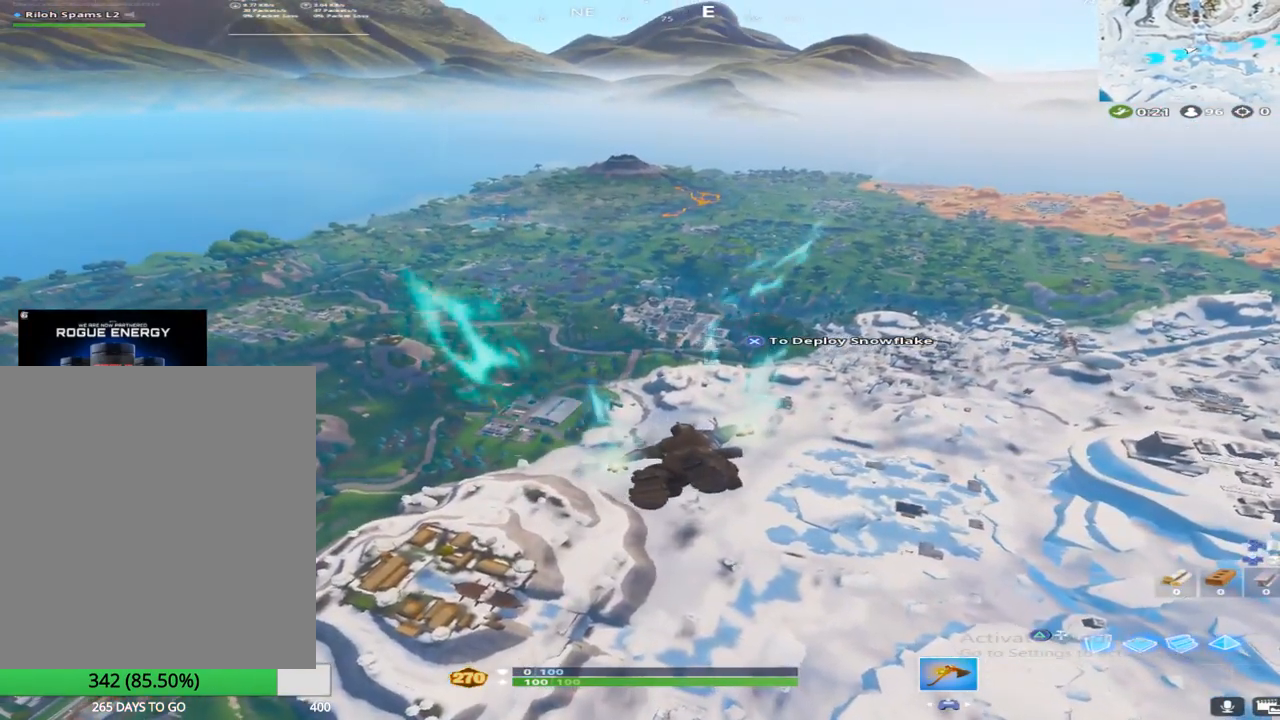
{"buttons": [], "left_stick": "up", "right_stick": "center", "events": [[317, "R1", "up"]]}
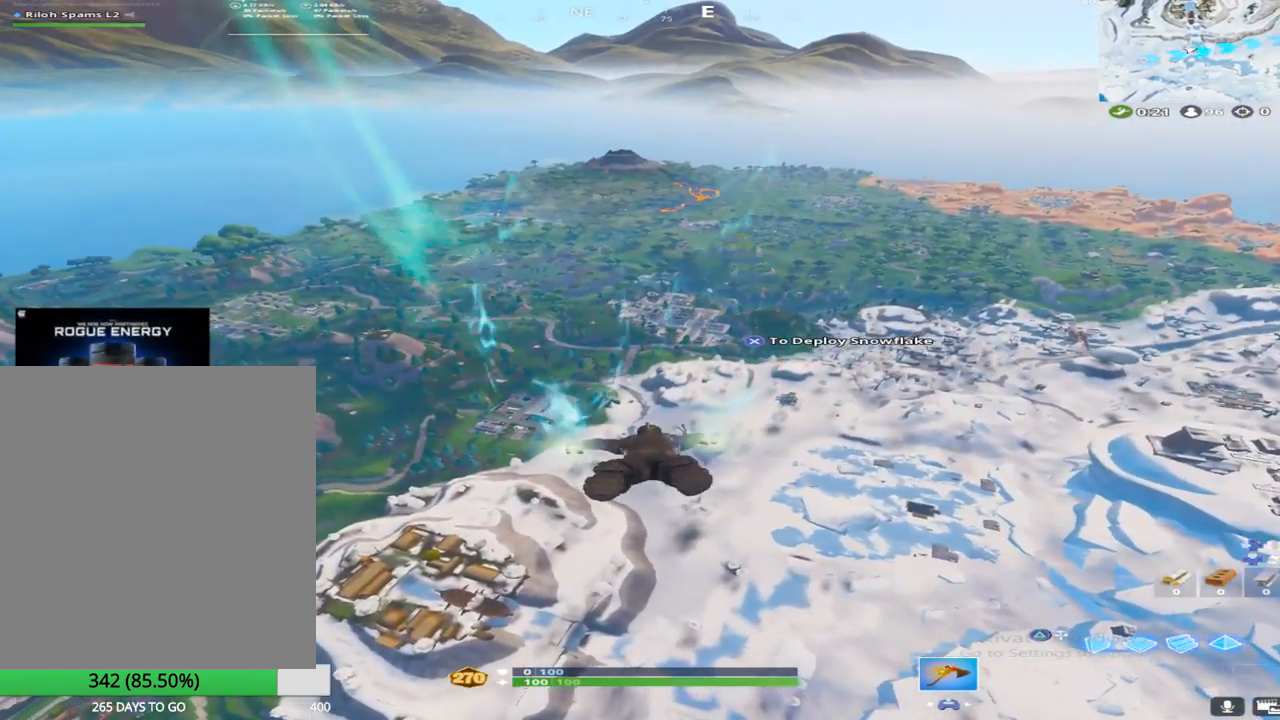
{"buttons": [], "left_stick": "up", "right_stick": "center", "events": []}
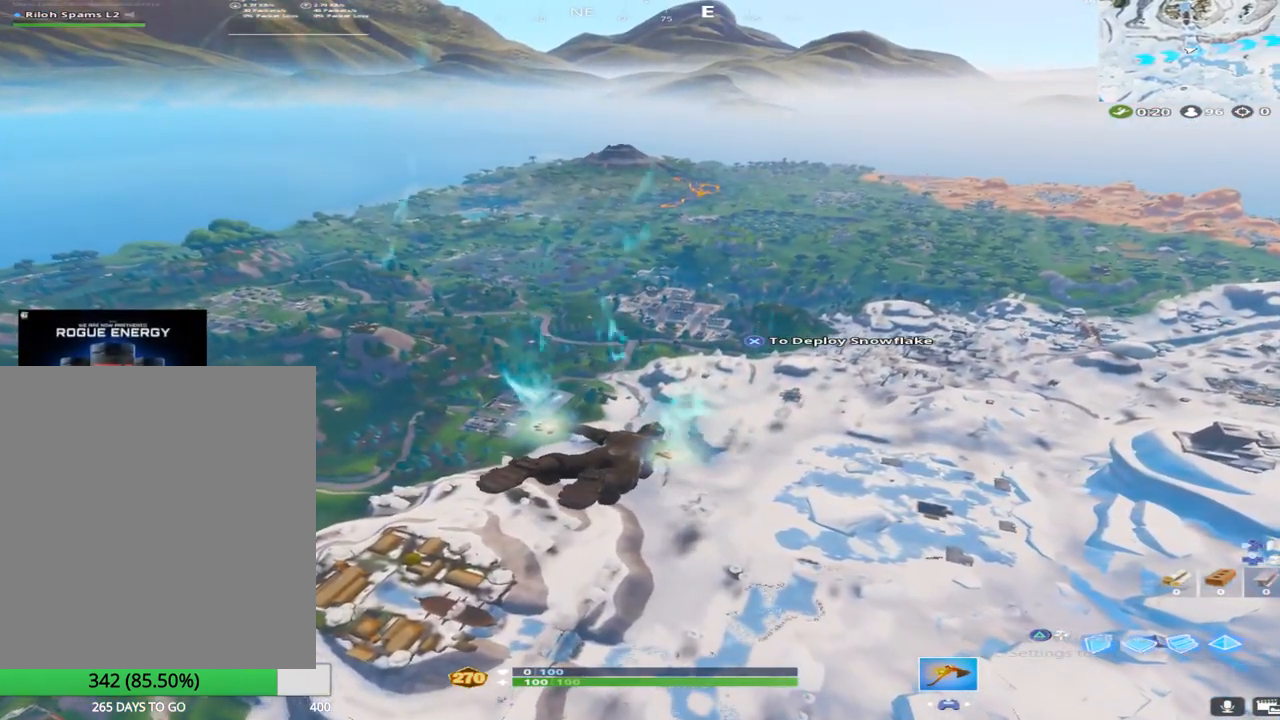
{"buttons": [], "left_stick": "up", "right_stick": "center", "events": []}
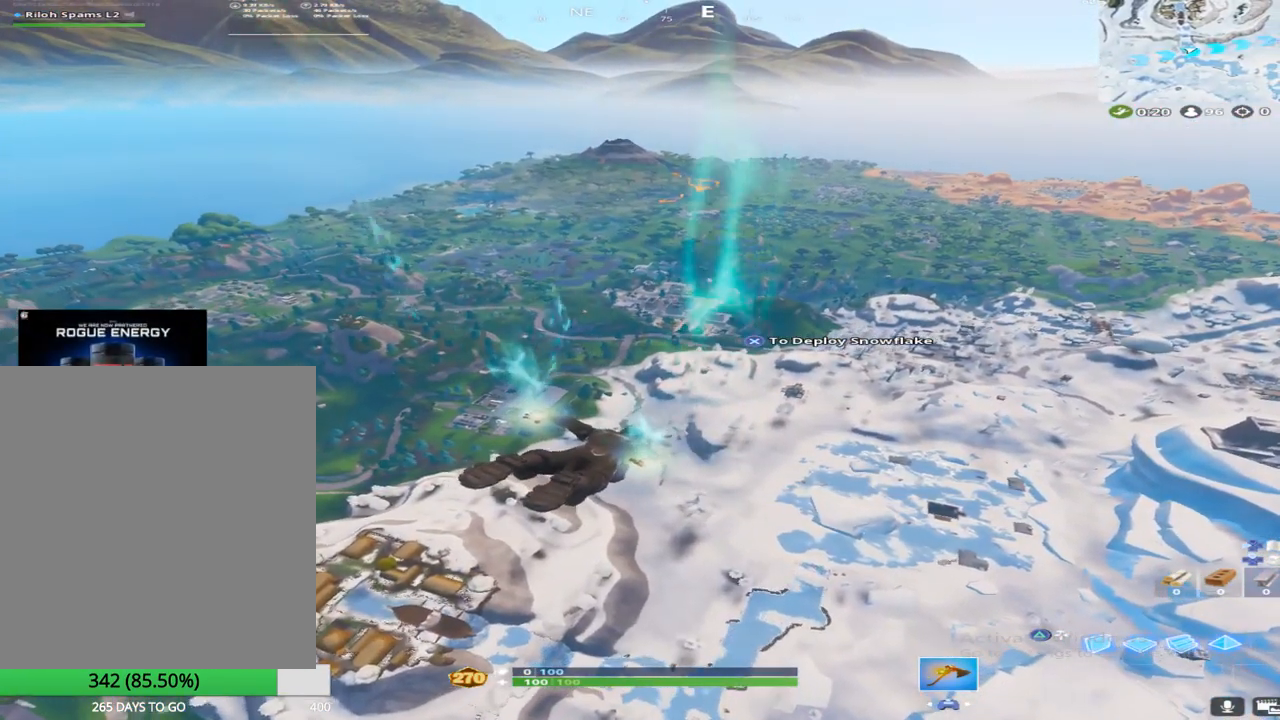
{"buttons": [], "left_stick": "up", "right_stick": "up", "events": [[133, "R2", "down"], [200, "L2", "down"], [400, "R2", "up"], [483, "L2", "up"], [500, "right_stick", "up"]]}
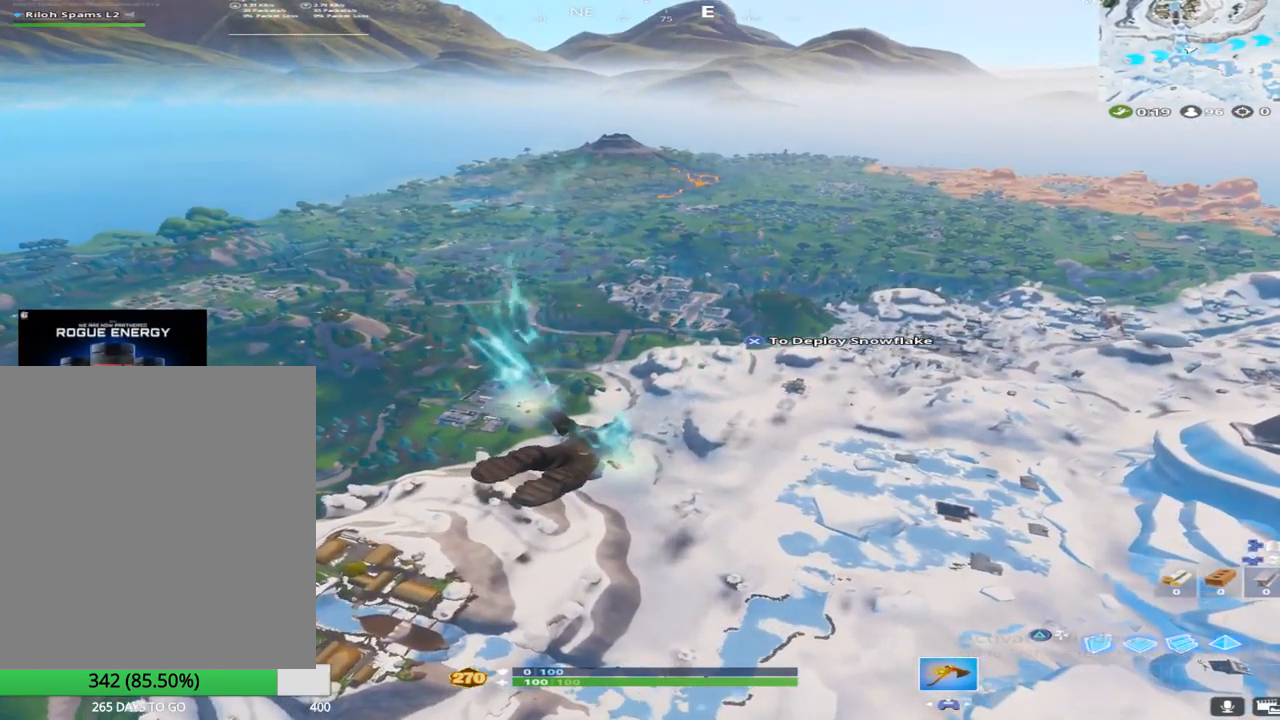
{"buttons": [], "left_stick": "up", "right_stick": "center", "events": [[133, "right_stick", "center"]]}
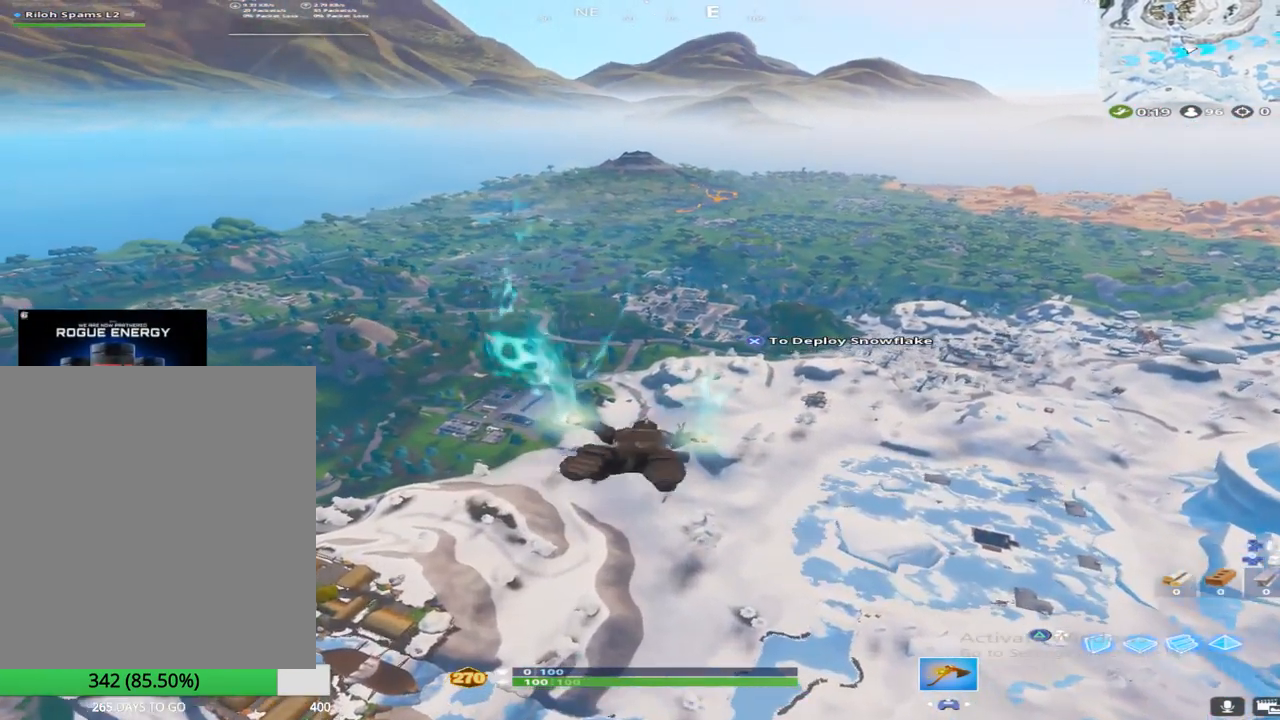
{"buttons": ["L3"], "left_stick": "up", "right_stick": "center", "events": [[83, "R3", "down"], [167, "R3", "up"], [250, "right_stick", "up-left"], [300, "right_stick", "up"], [383, "L3", "down"], [417, "right_stick", "center"]]}
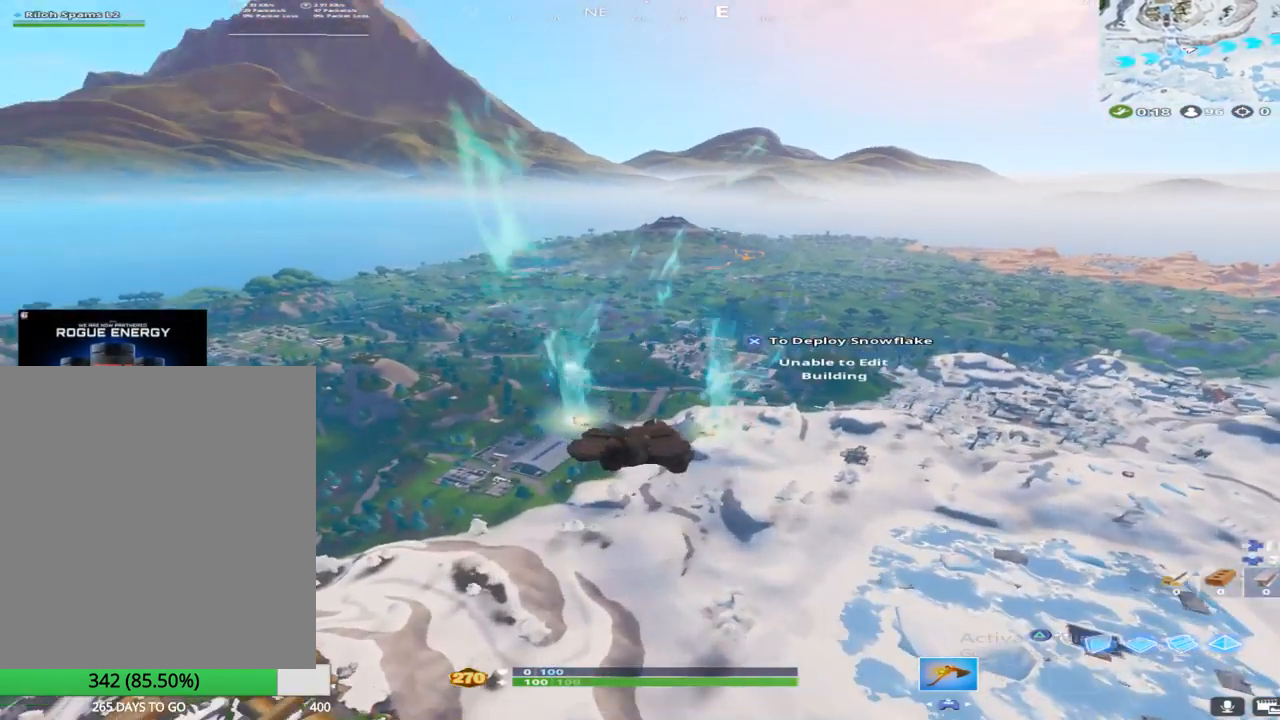
{"buttons": ["SQUARE"], "left_stick": "up", "right_stick": "center", "events": [[17, "L3", "up"], [100, "right_stick", "down-right"], [267, "right_stick", "center"], [417, "SQUARE", "down"]]}
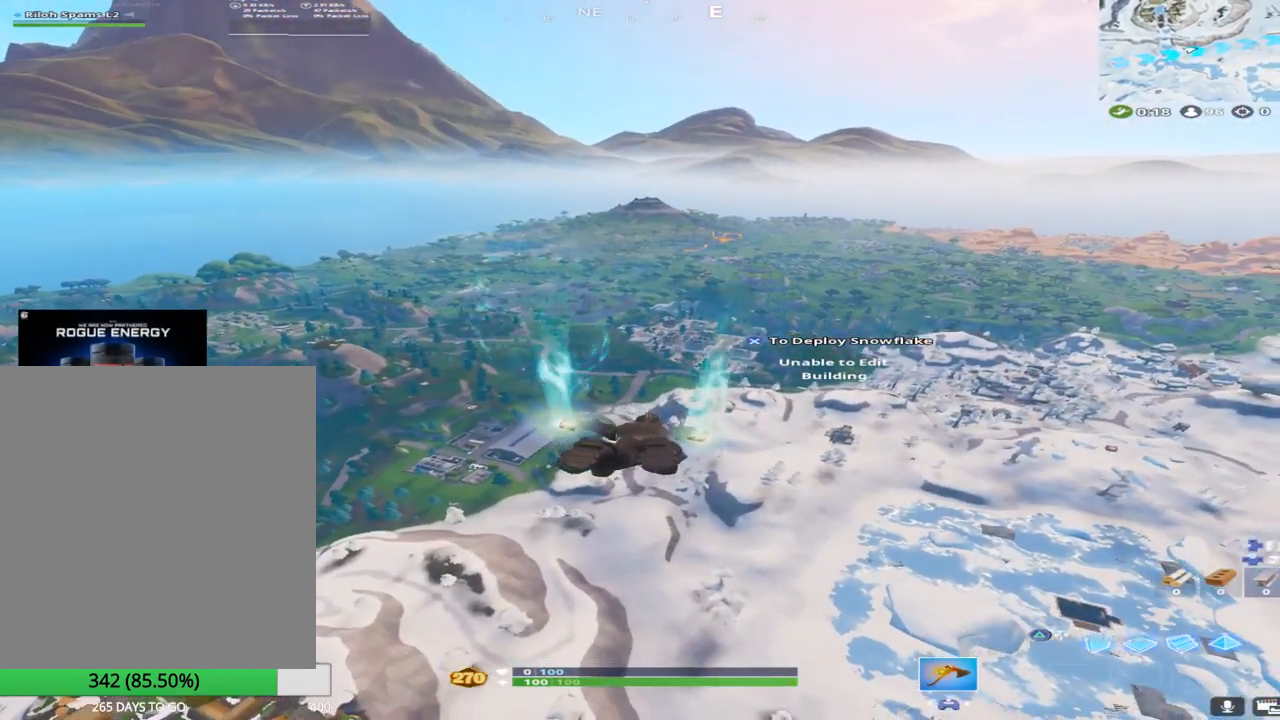
{"buttons": [], "left_stick": "up", "right_stick": "center", "events": [[100, "SQUARE", "up"]]}
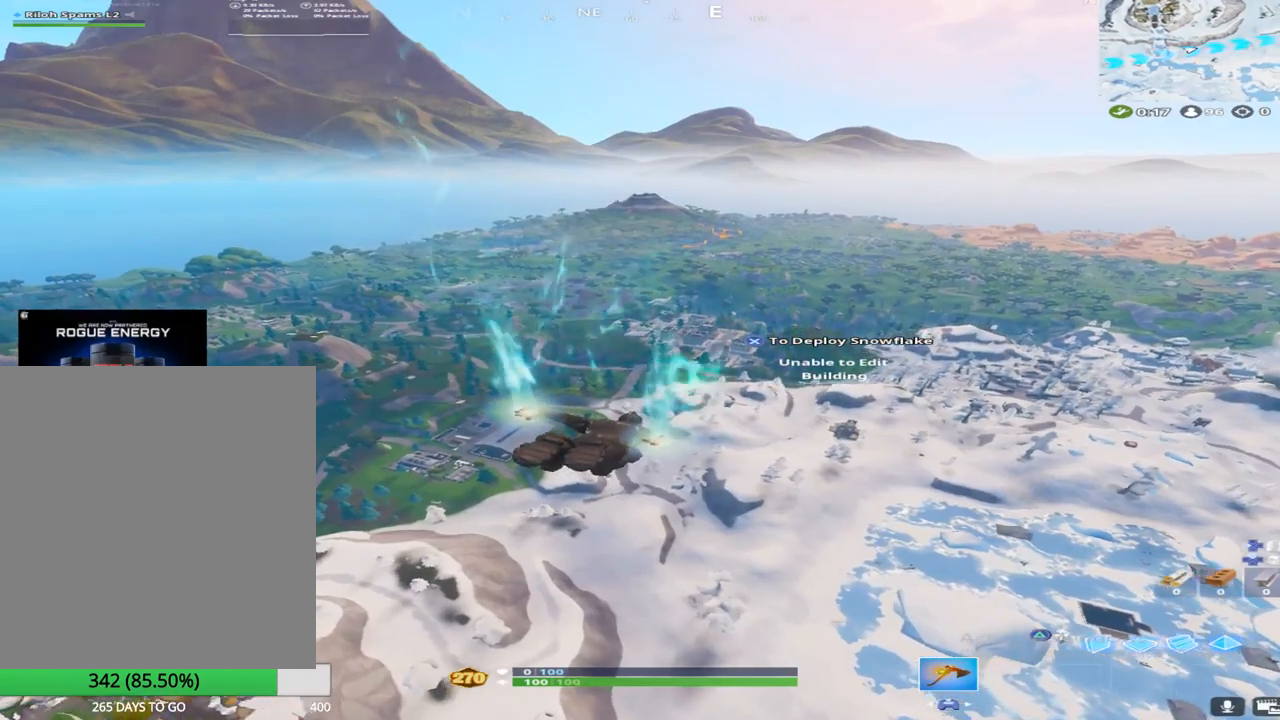
{"buttons": [], "left_stick": "up", "right_stick": "center", "events": []}
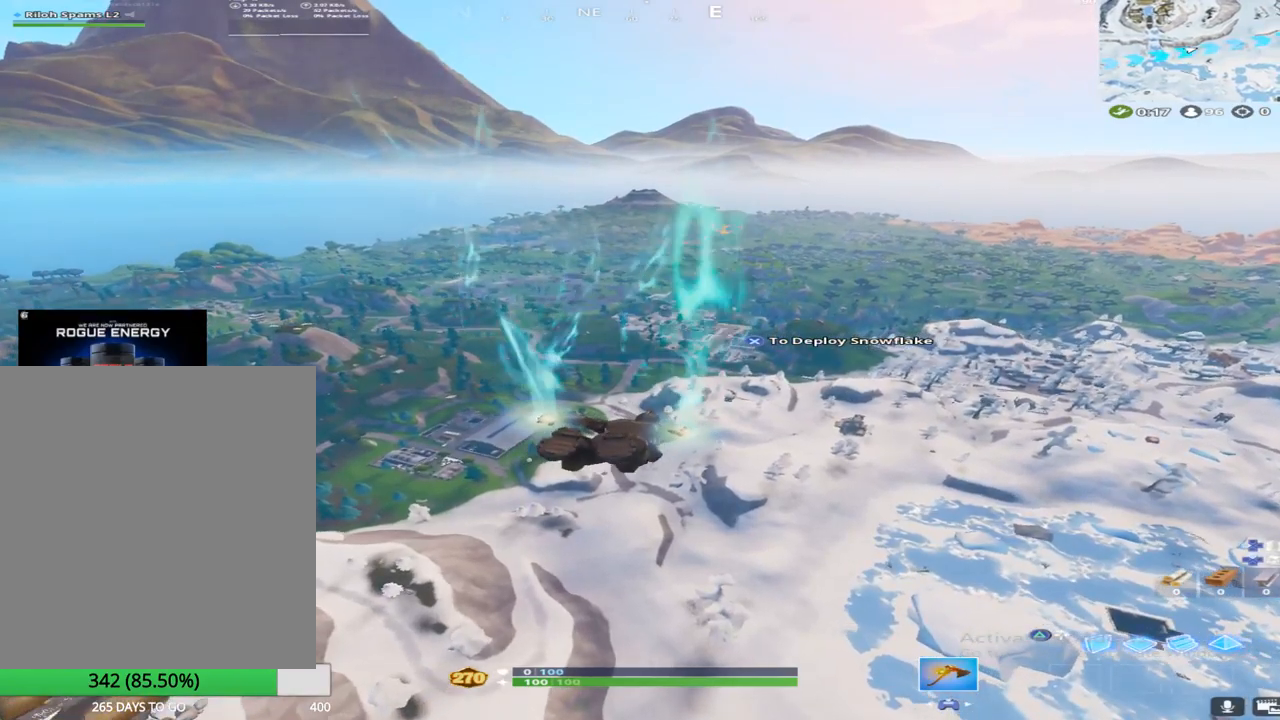
{"buttons": [], "left_stick": "up", "right_stick": "center", "events": []}
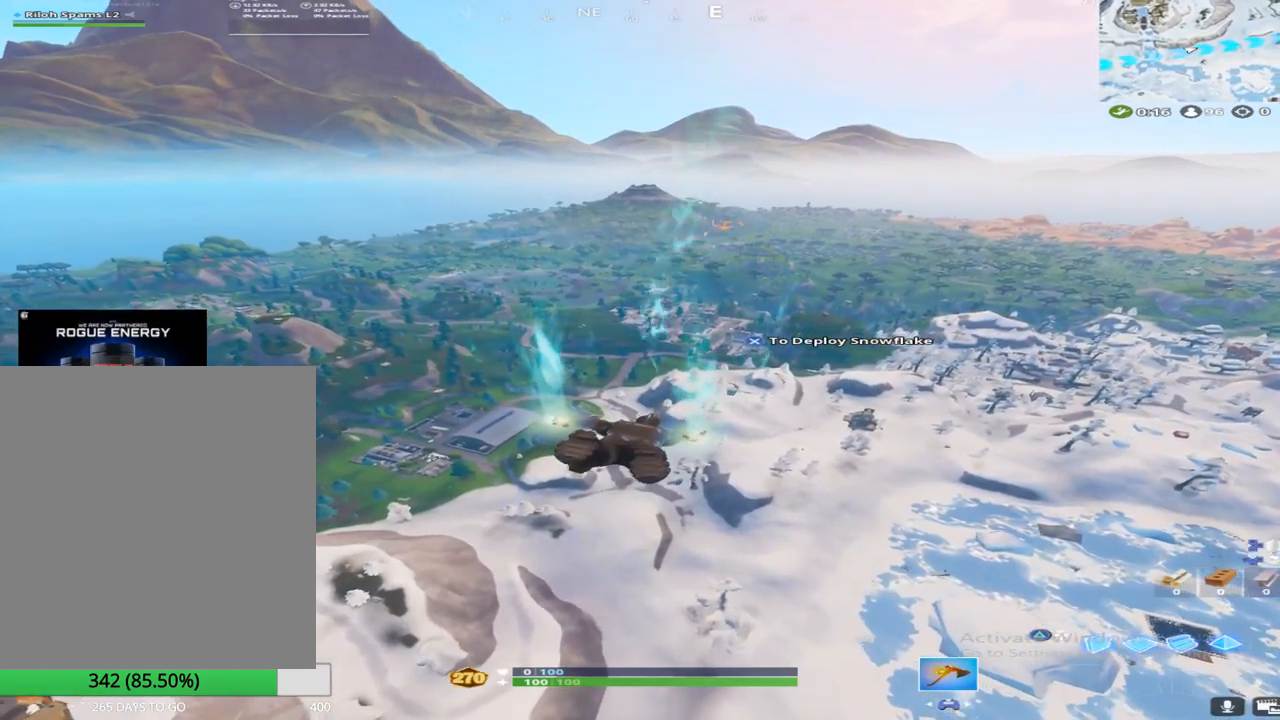
{"buttons": [], "left_stick": "up", "right_stick": "center", "events": []}
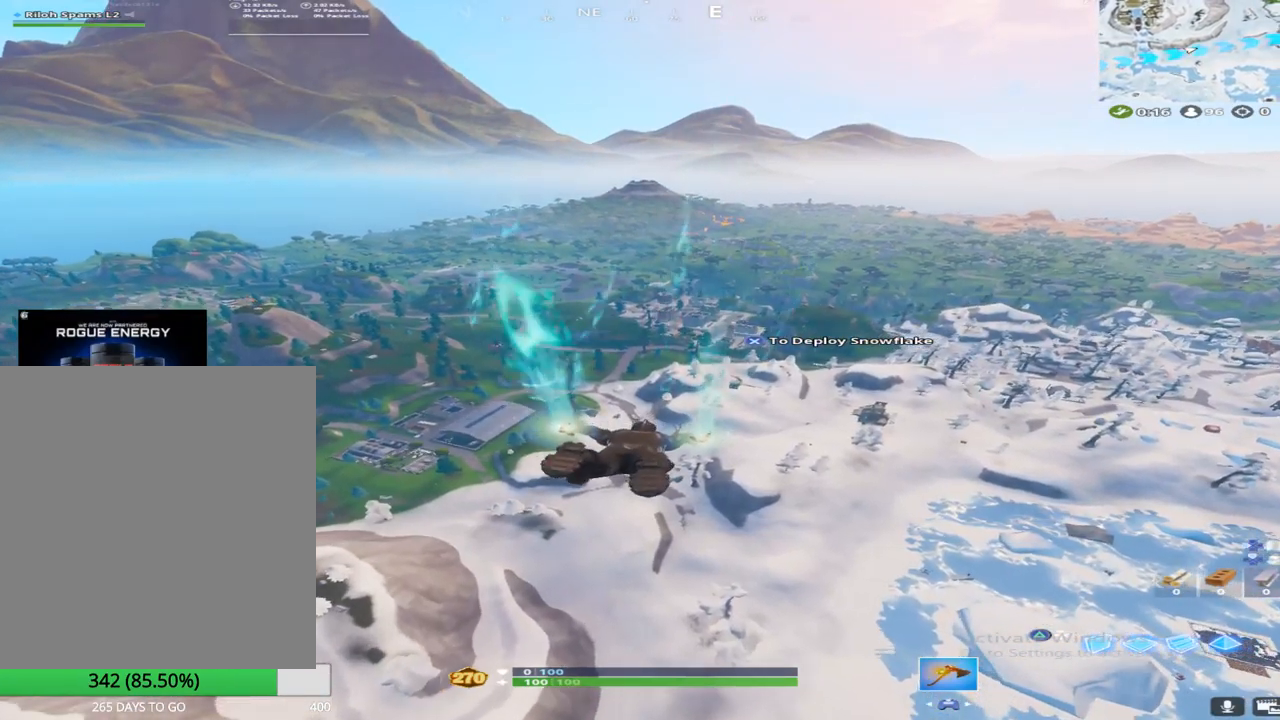
{"buttons": [], "left_stick": "up", "right_stick": "center", "events": []}
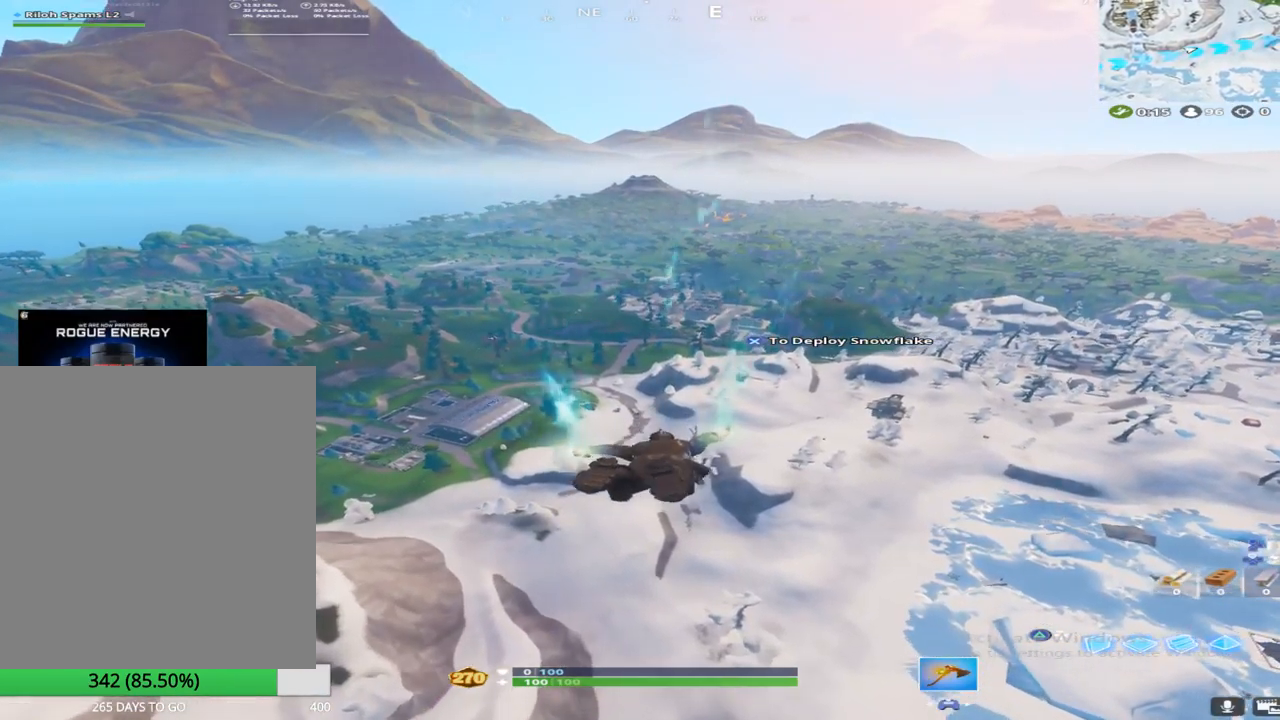
{"buttons": [], "left_stick": "up", "right_stick": "center", "events": []}
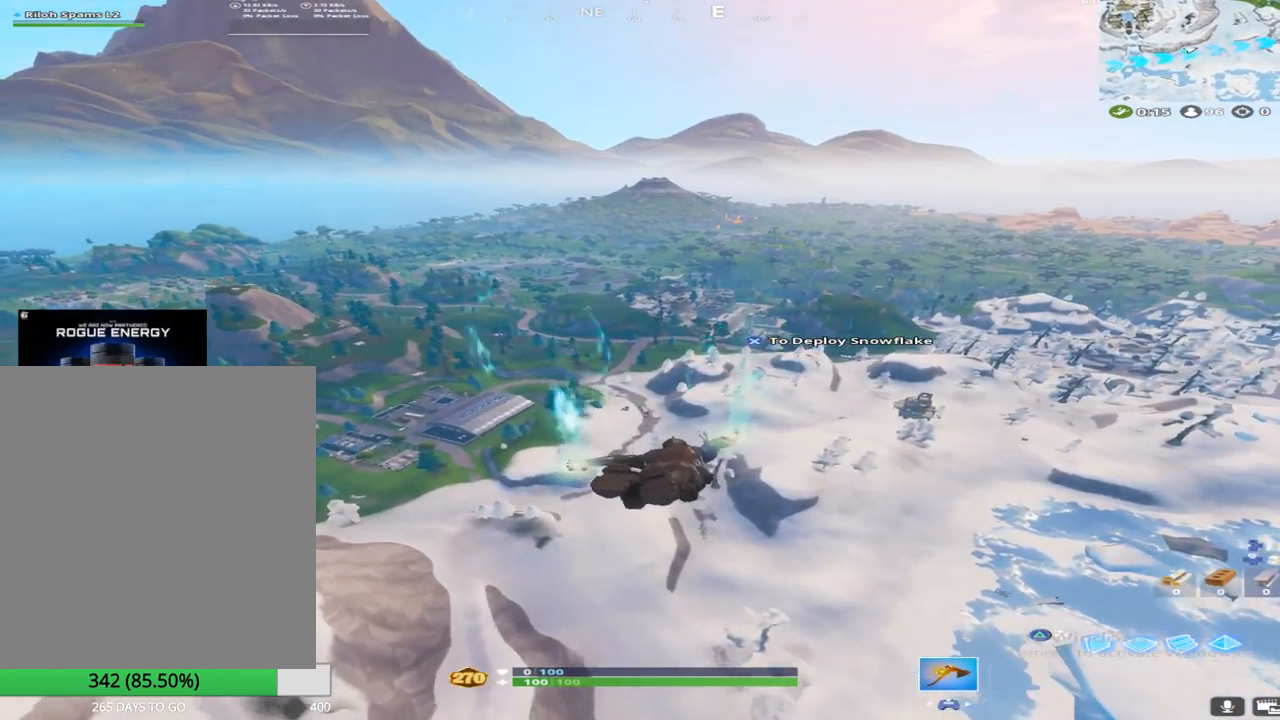
{"buttons": [], "left_stick": "up", "right_stick": "center", "events": [[83, "right_stick", "up"], [233, "right_stick", "up-right"], [350, "right_stick", "center"]]}
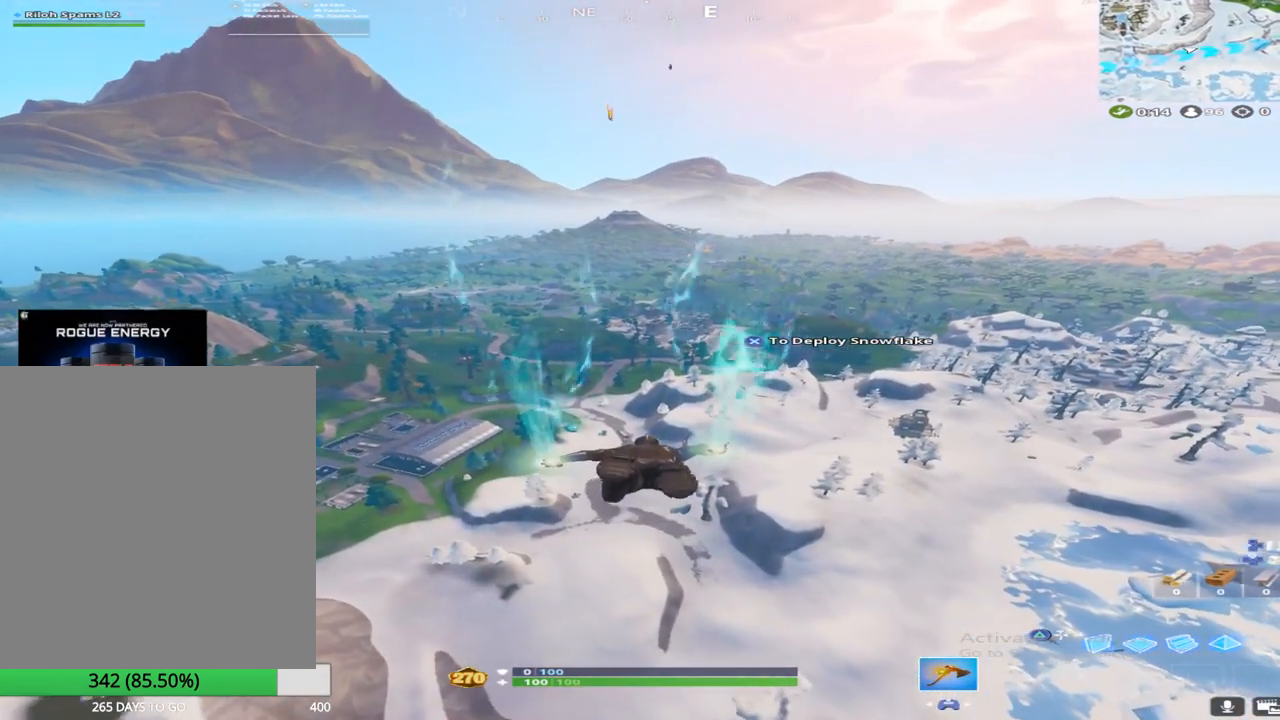
{"buttons": [], "left_stick": "up", "right_stick": "center", "events": [[233, "right_stick", "up-right"], [350, "right_stick", "center"]]}
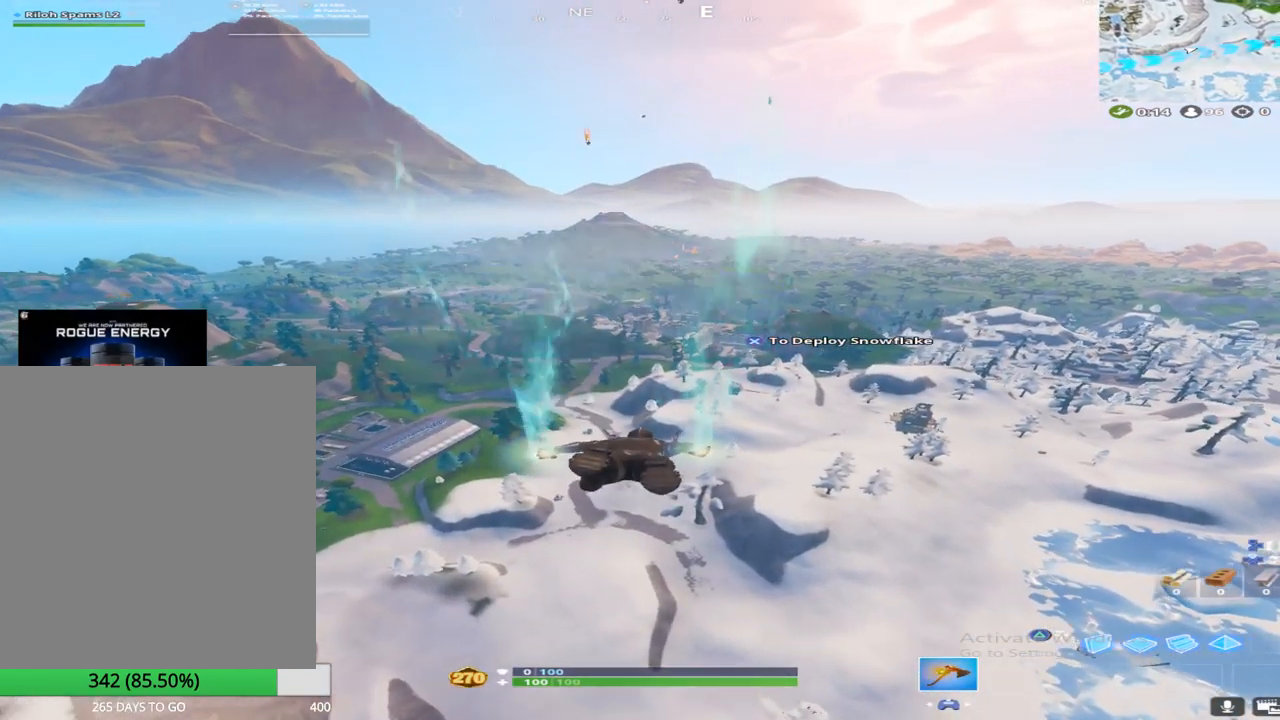
{"buttons": [], "left_stick": "up", "right_stick": "center", "events": []}
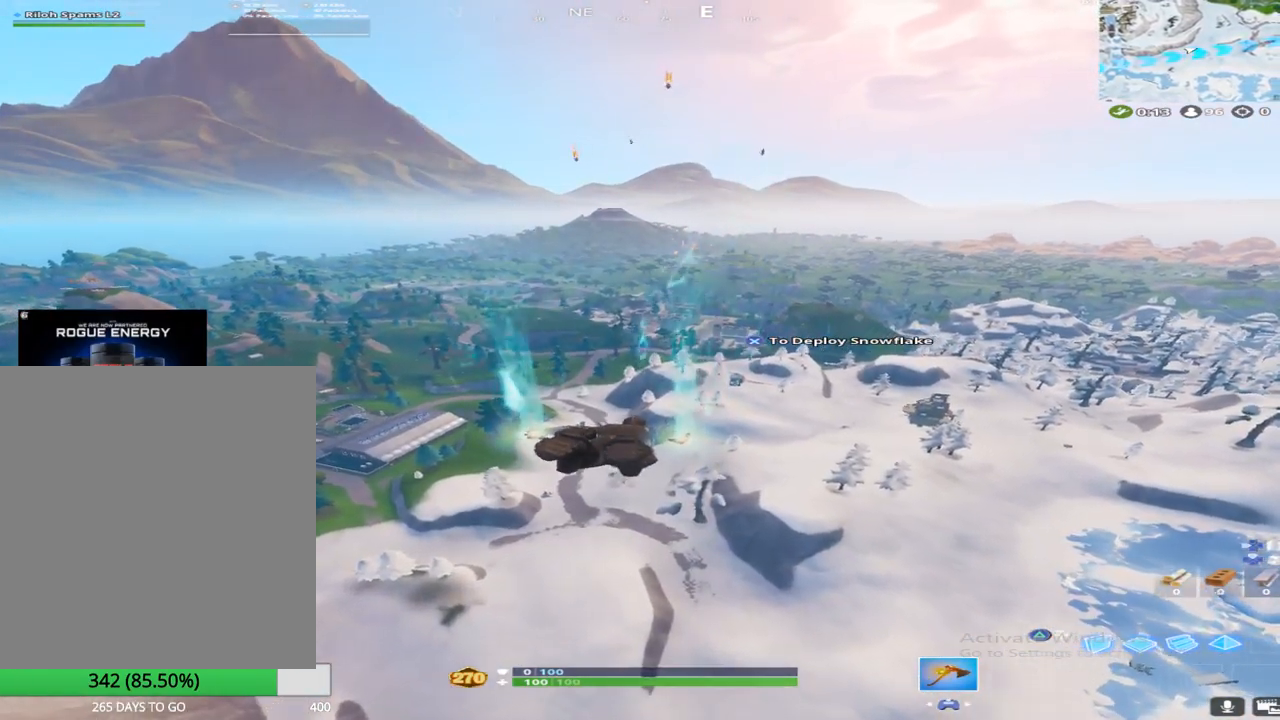
{"buttons": [], "left_stick": "up", "right_stick": "center", "events": [[183, "right_stick", "up-right"], [450, "right_stick", "center"]]}
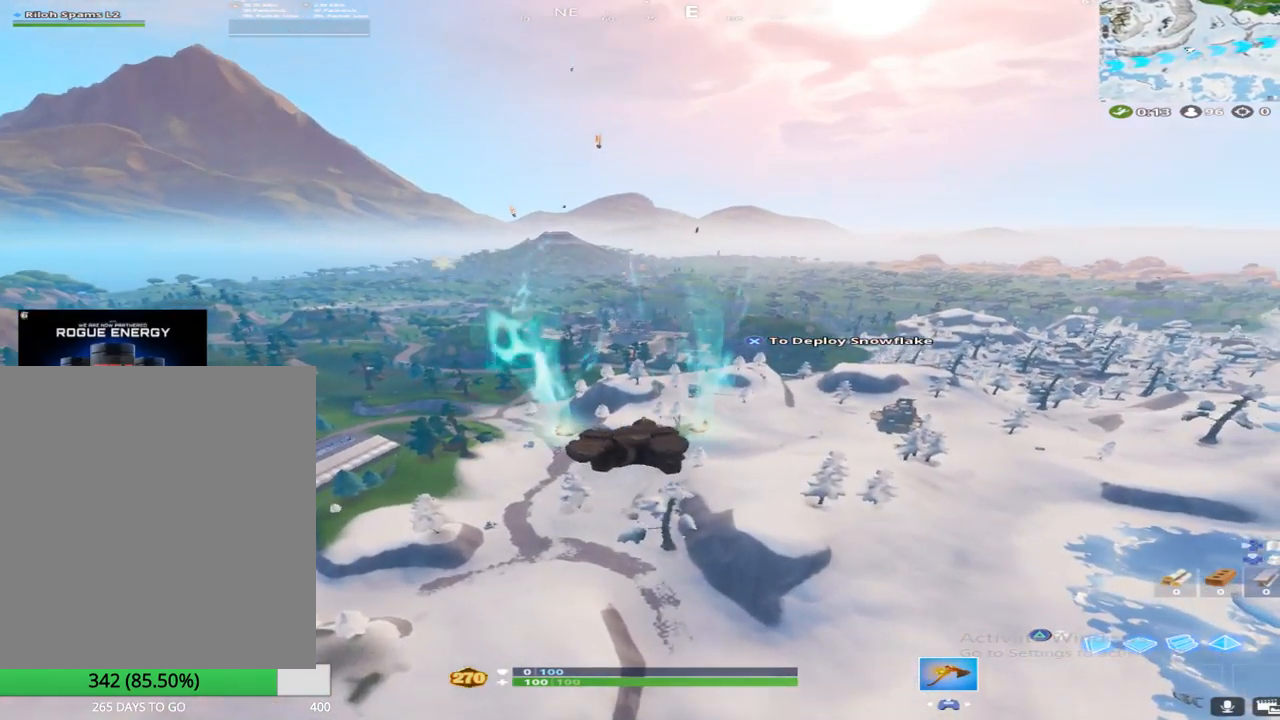
{"buttons": [], "left_stick": "up", "right_stick": "center", "events": []}
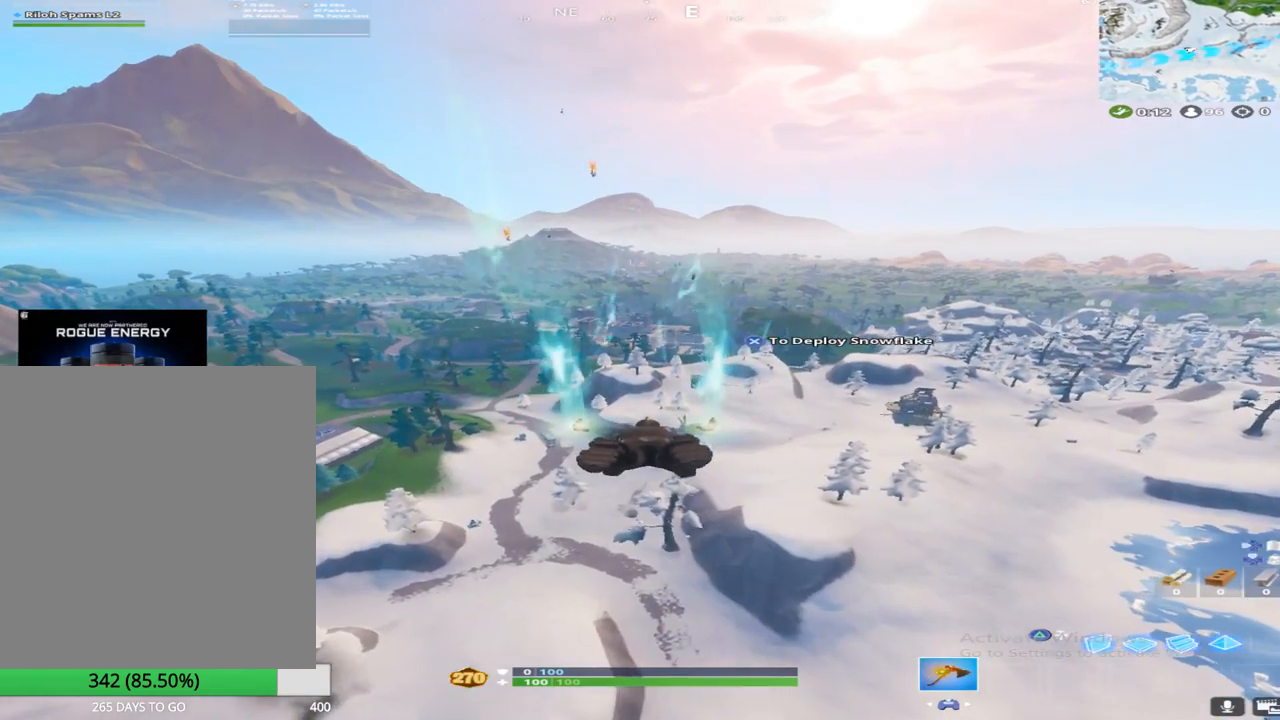
{"buttons": [], "left_stick": "up", "right_stick": "center", "events": []}
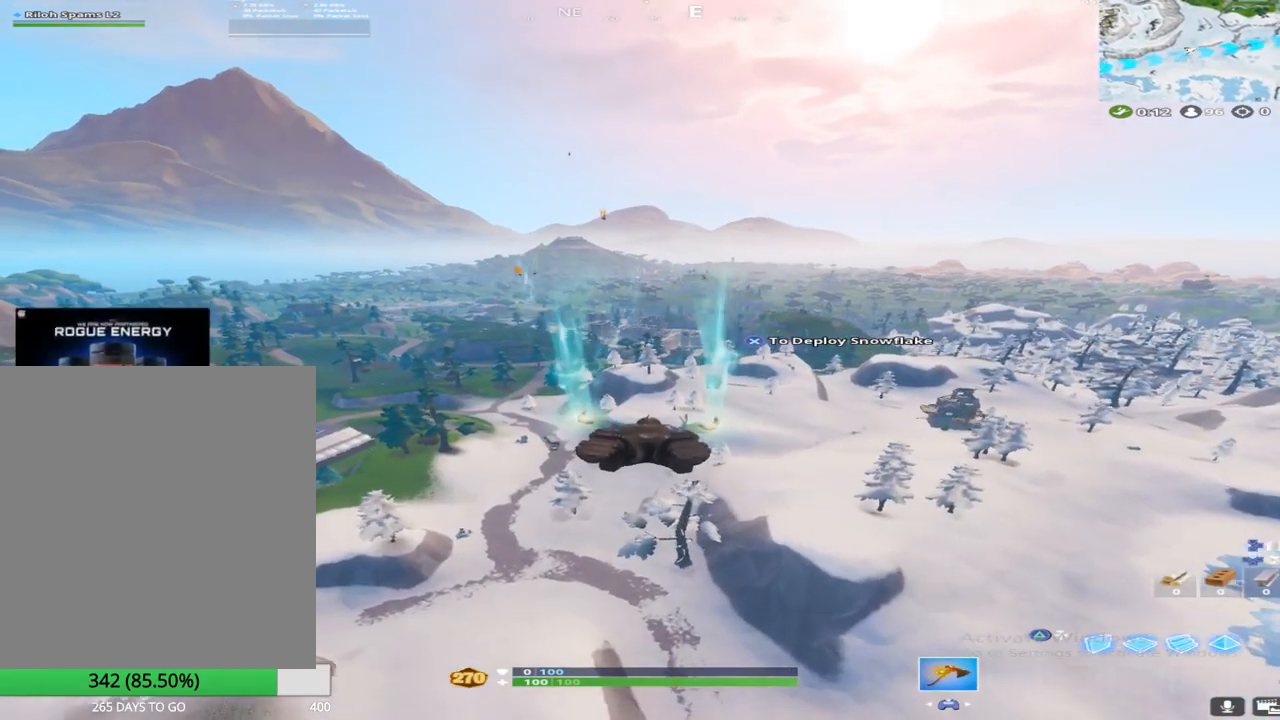
{"buttons": [], "left_stick": "up", "right_stick": "center", "events": []}
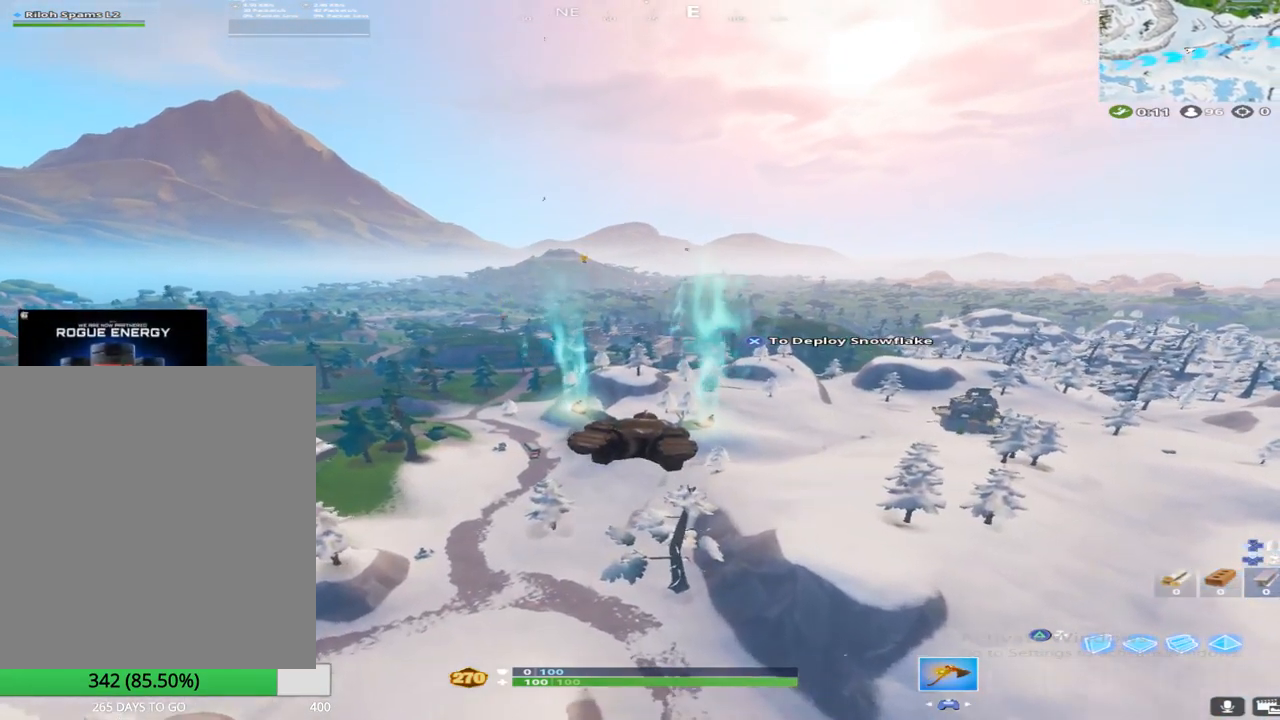
{"buttons": [], "left_stick": "up", "right_stick": "center", "events": []}